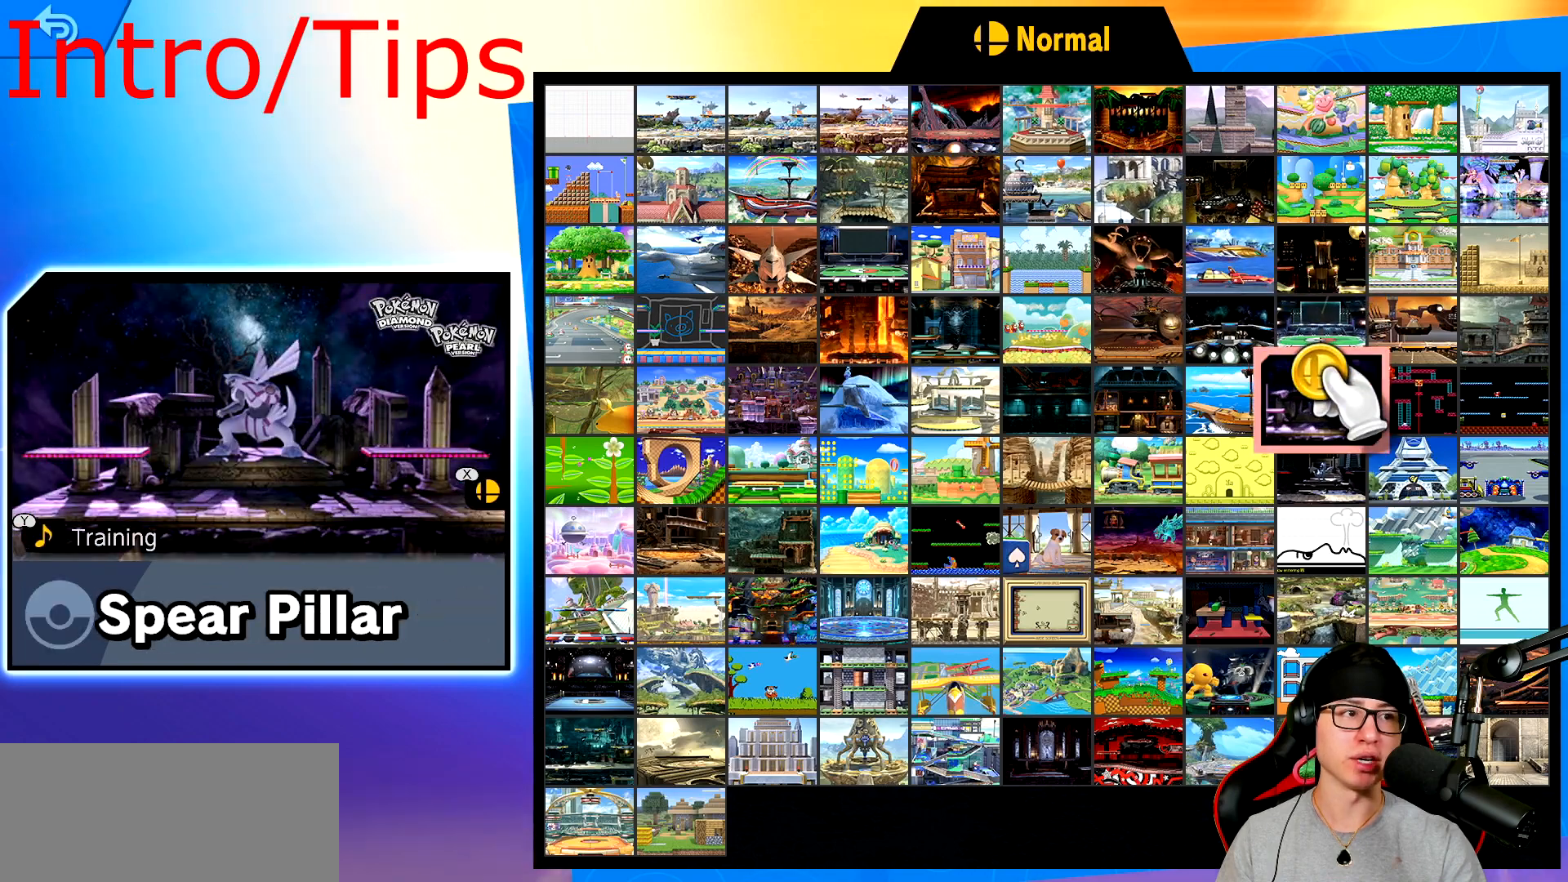
Gameplay with a controller (Nintendo layout); each line is a JSON object with the inputs held at the frame after it. "events" lists button and stick changes between this image and that frame as [ms after this image, input, new state], when the widget could be followed in between. Not read: L3 R3 right_stick.
{"buttons": [], "left_stick": "center", "events": [[33, "left_stick", "up"], [217, "left_stick", "center"]]}
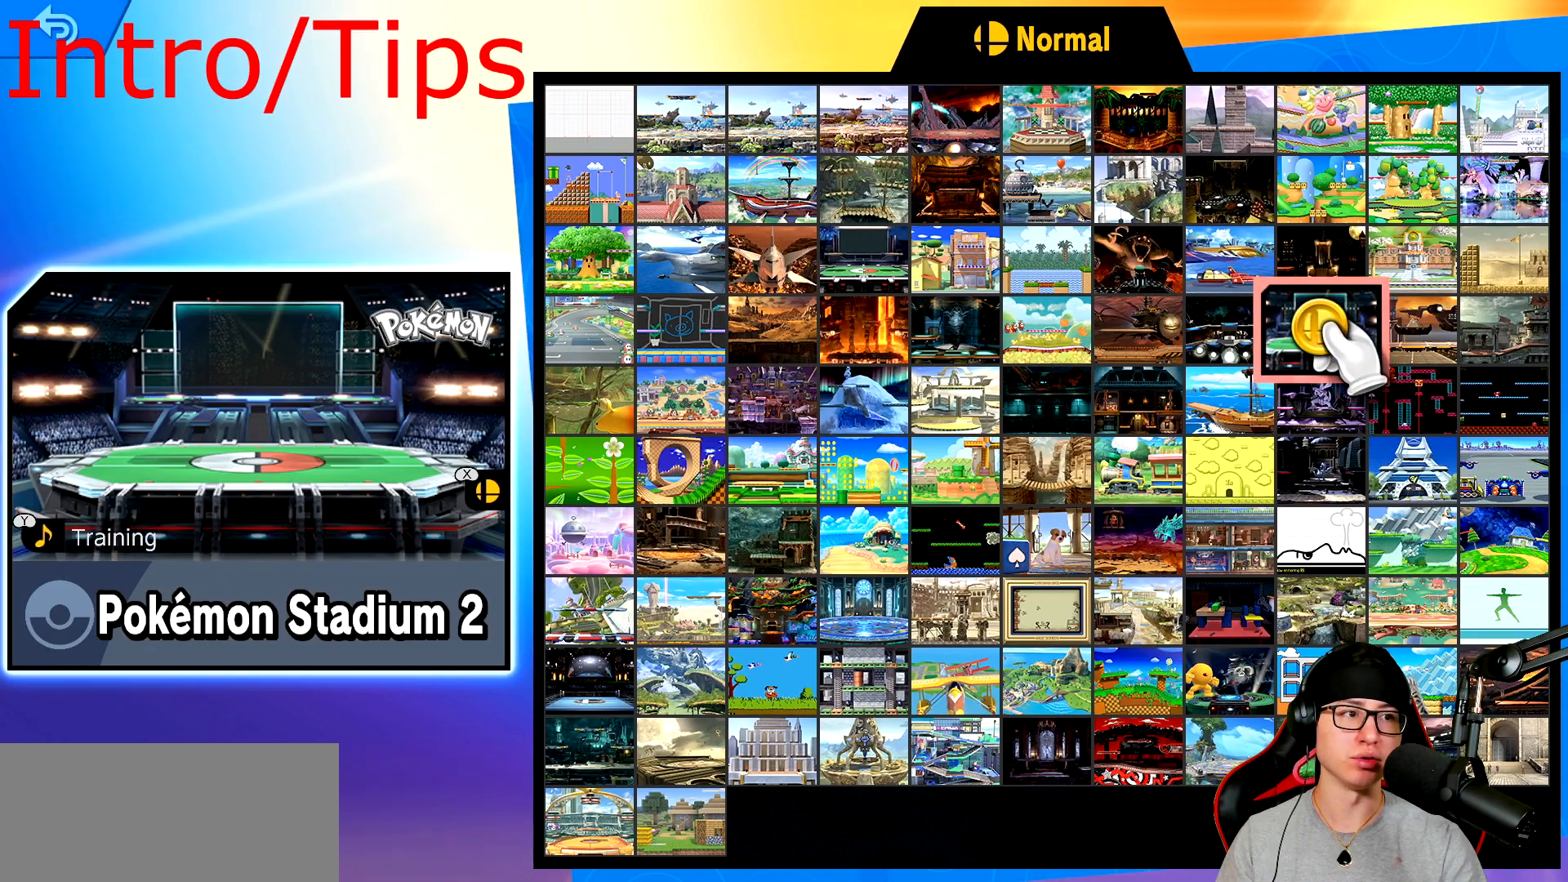
{"buttons": [], "left_stick": "center", "events": [[200, "left_stick", "left"], [434, "left_stick", "center"]]}
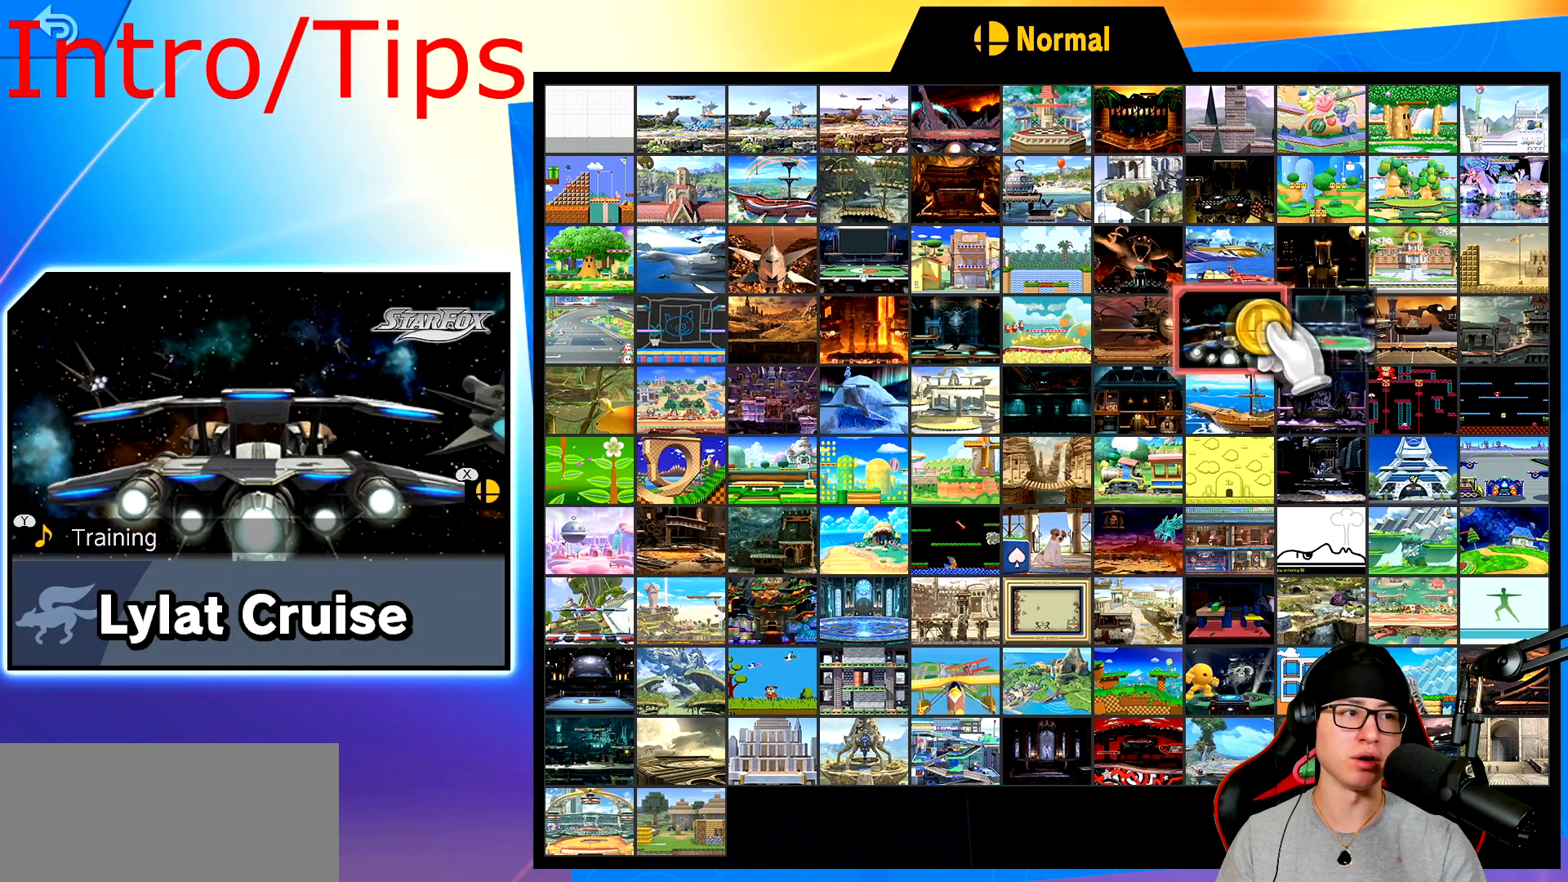
{"buttons": [], "left_stick": "center", "events": []}
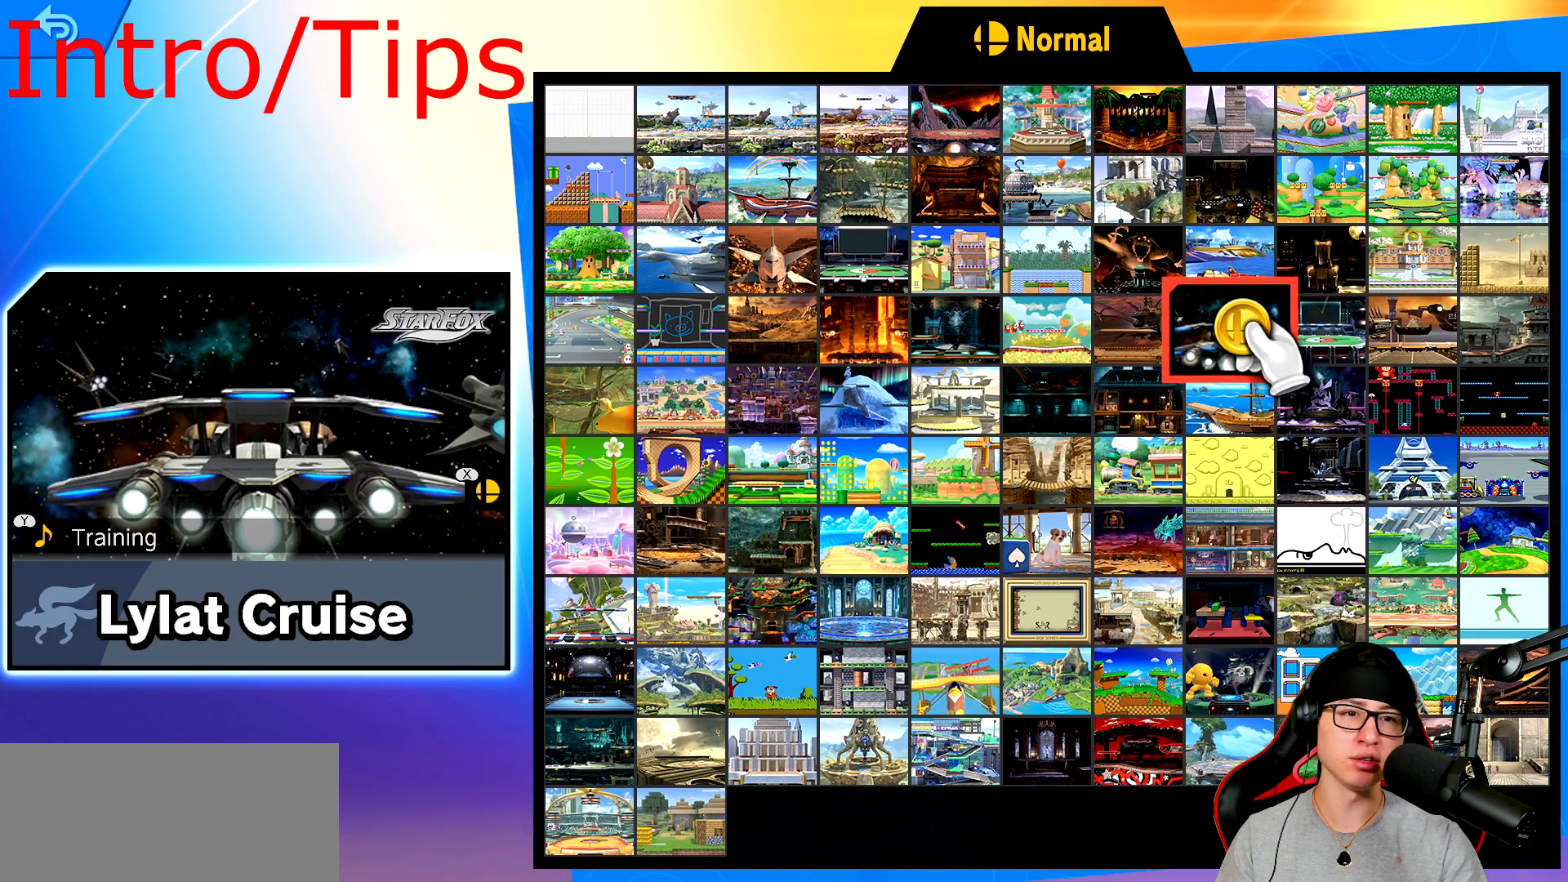
{"buttons": [], "left_stick": "center", "events": []}
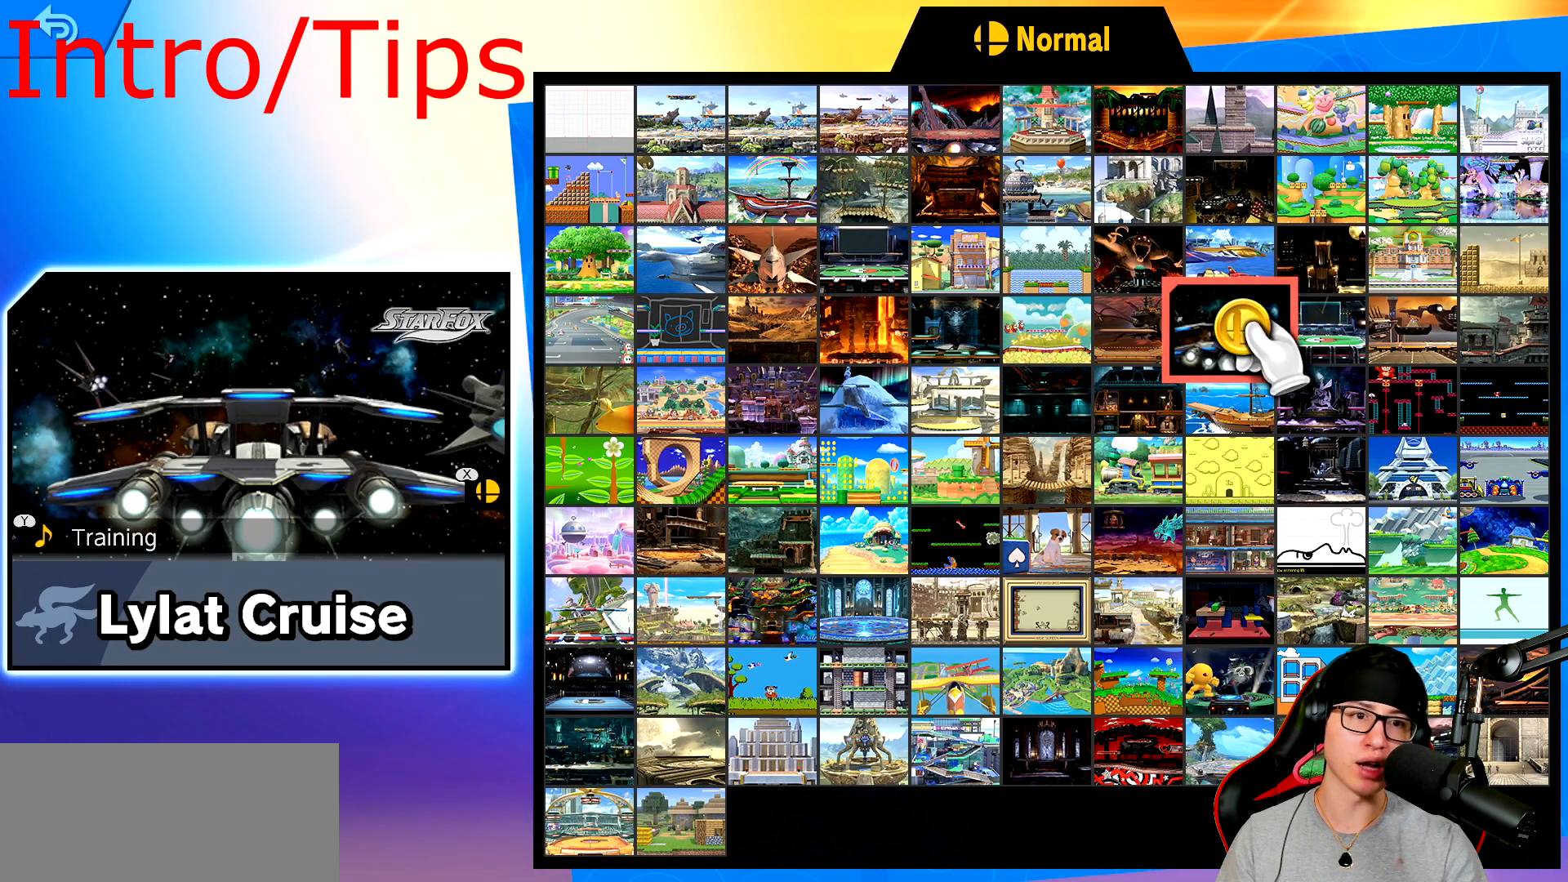
{"buttons": [], "left_stick": "center", "events": []}
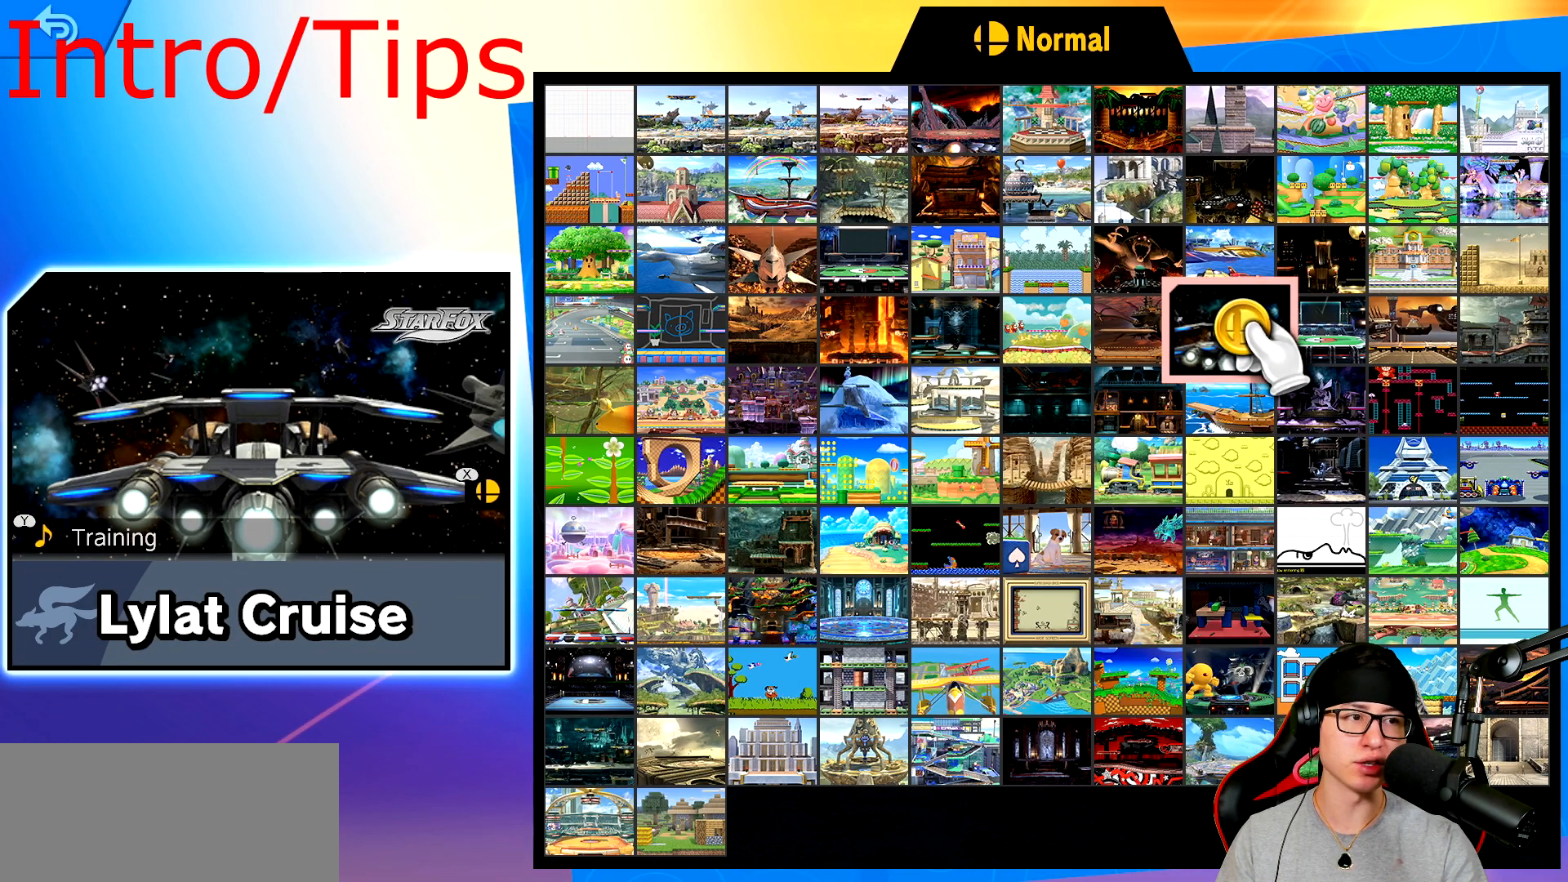
{"buttons": [], "left_stick": "center", "events": []}
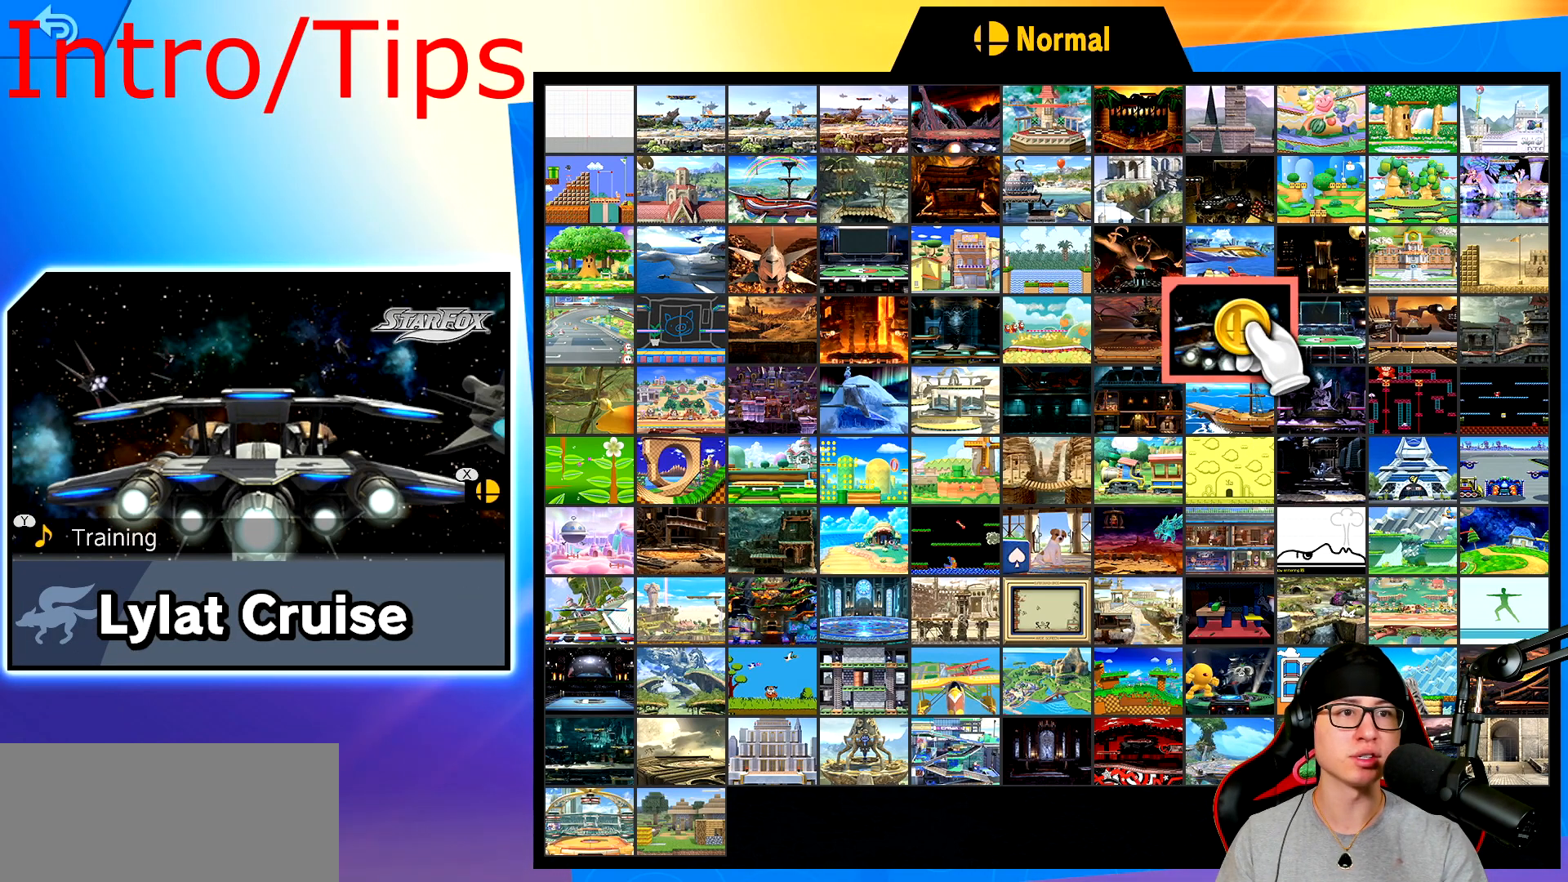
{"buttons": [], "left_stick": "center", "events": []}
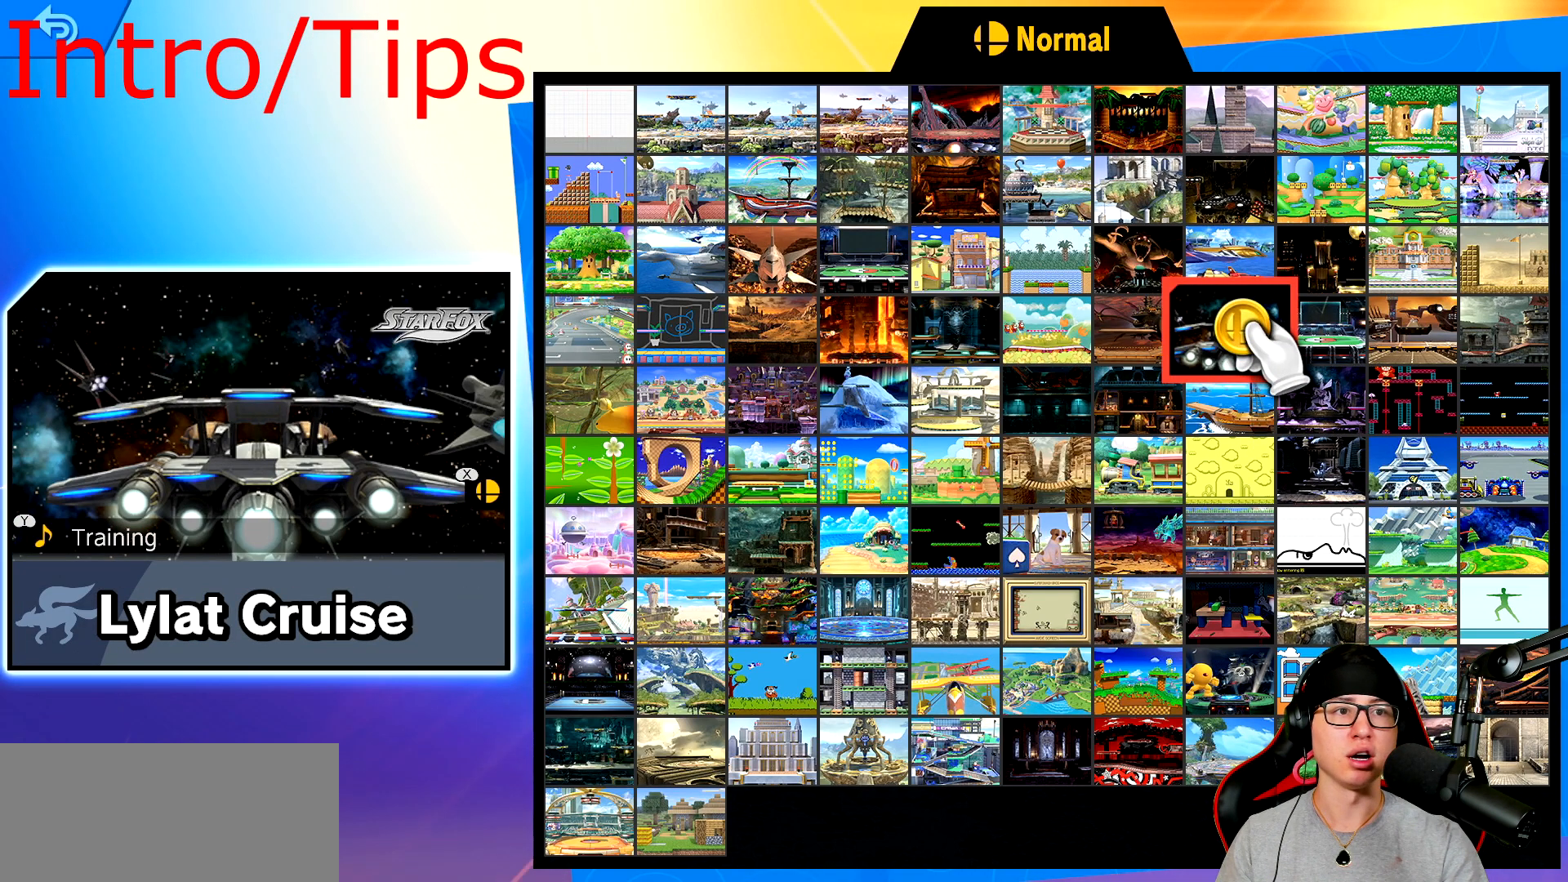
{"buttons": [], "left_stick": "left", "events": [[401, "left_stick", "left"]]}
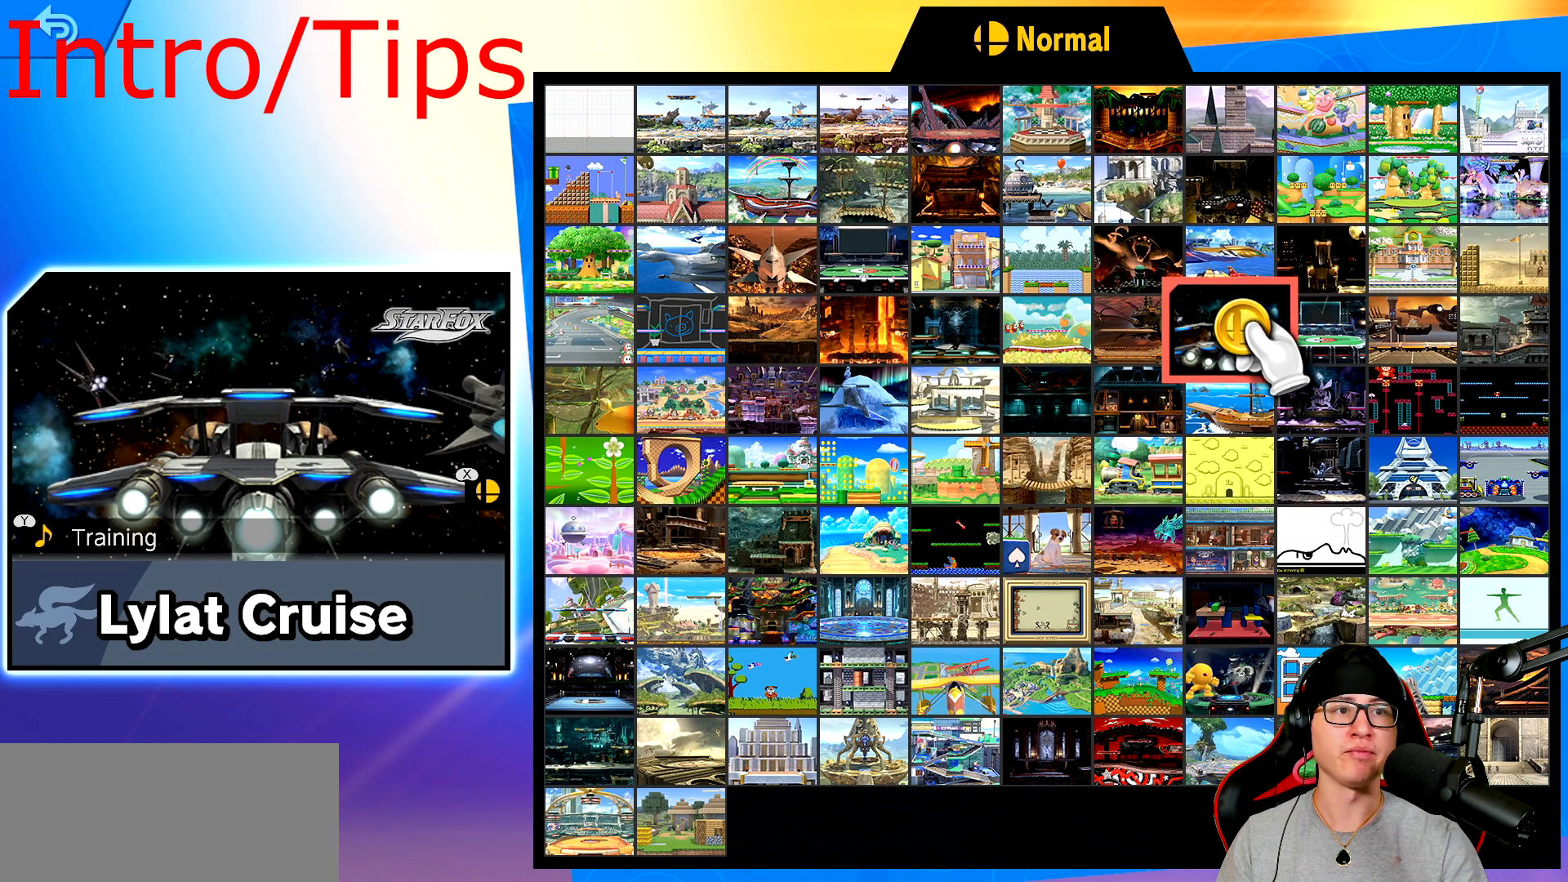
{"buttons": [], "left_stick": "left", "events": [[250, "left_stick", "down-left"], [434, "left_stick", "left"]]}
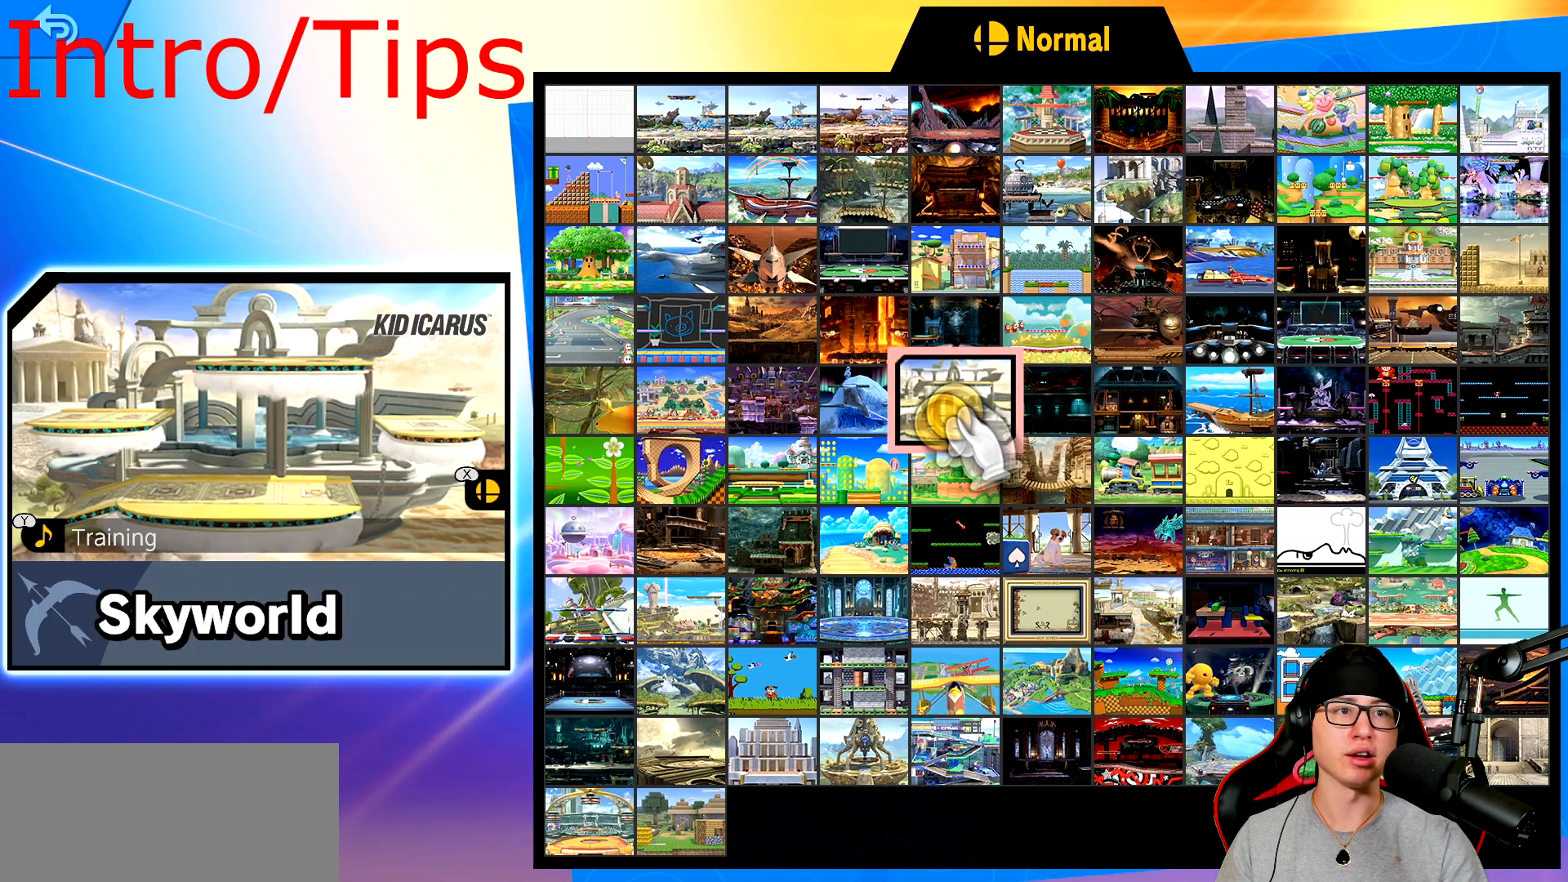
{"buttons": [], "left_stick": "up-left", "events": [[134, "left_stick", "center"], [351, "left_stick", "up-left"]]}
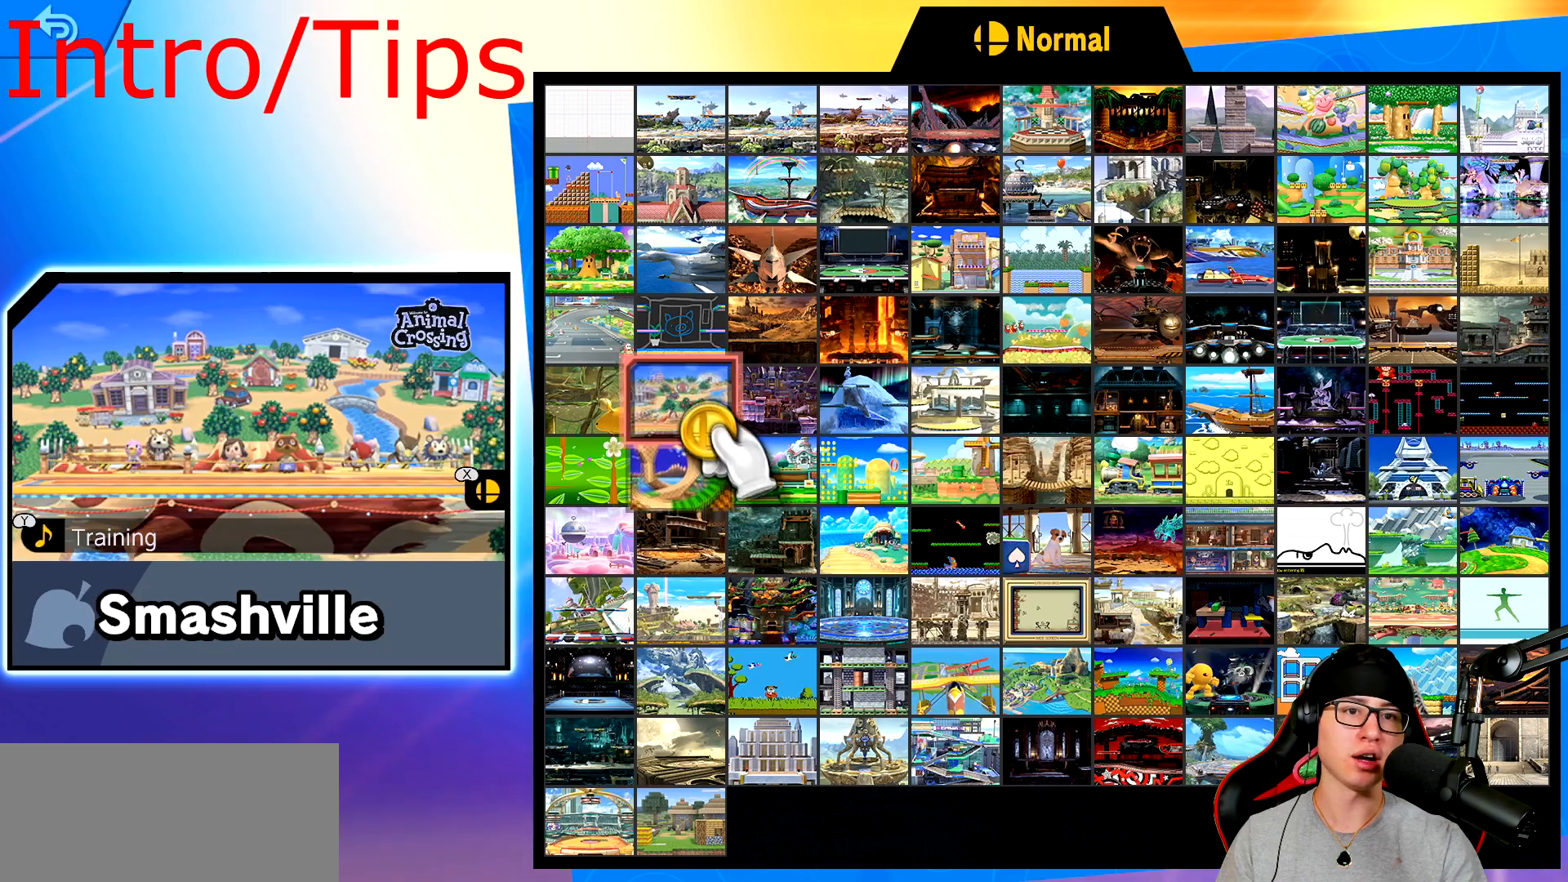
{"buttons": [], "left_stick": "center", "events": [[33, "left_stick", "center"]]}
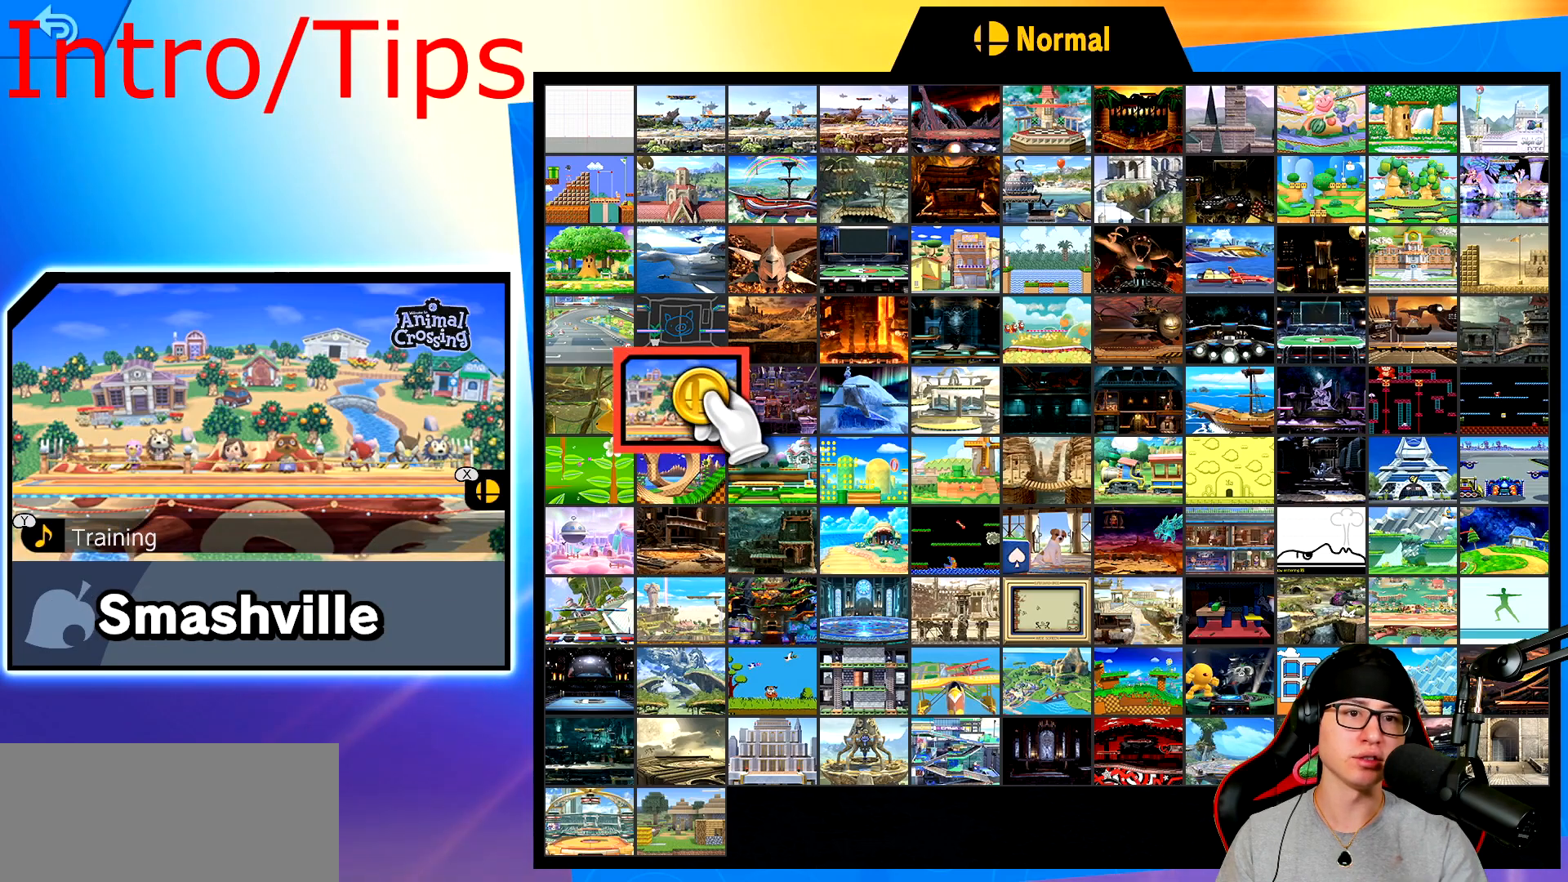
{"buttons": [], "left_stick": "center", "events": [[84, "left_stick", "up-right"], [184, "left_stick", "center"]]}
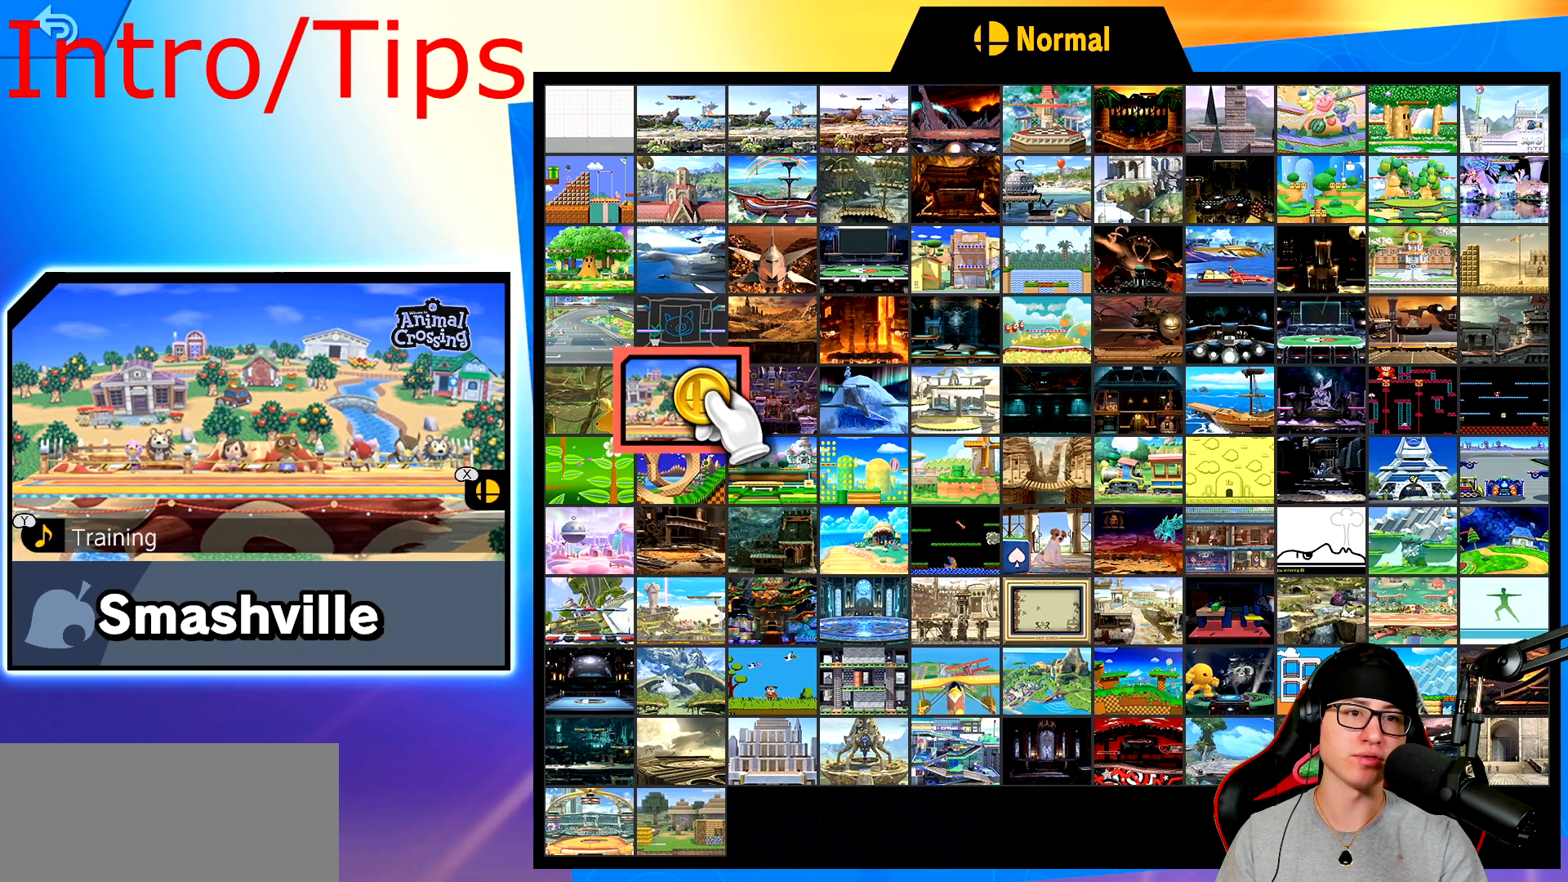
{"buttons": [], "left_stick": "down-left", "events": [[16, "left_stick", "up-right"], [200, "left_stick", "center"], [300, "left_stick", "down-left"]]}
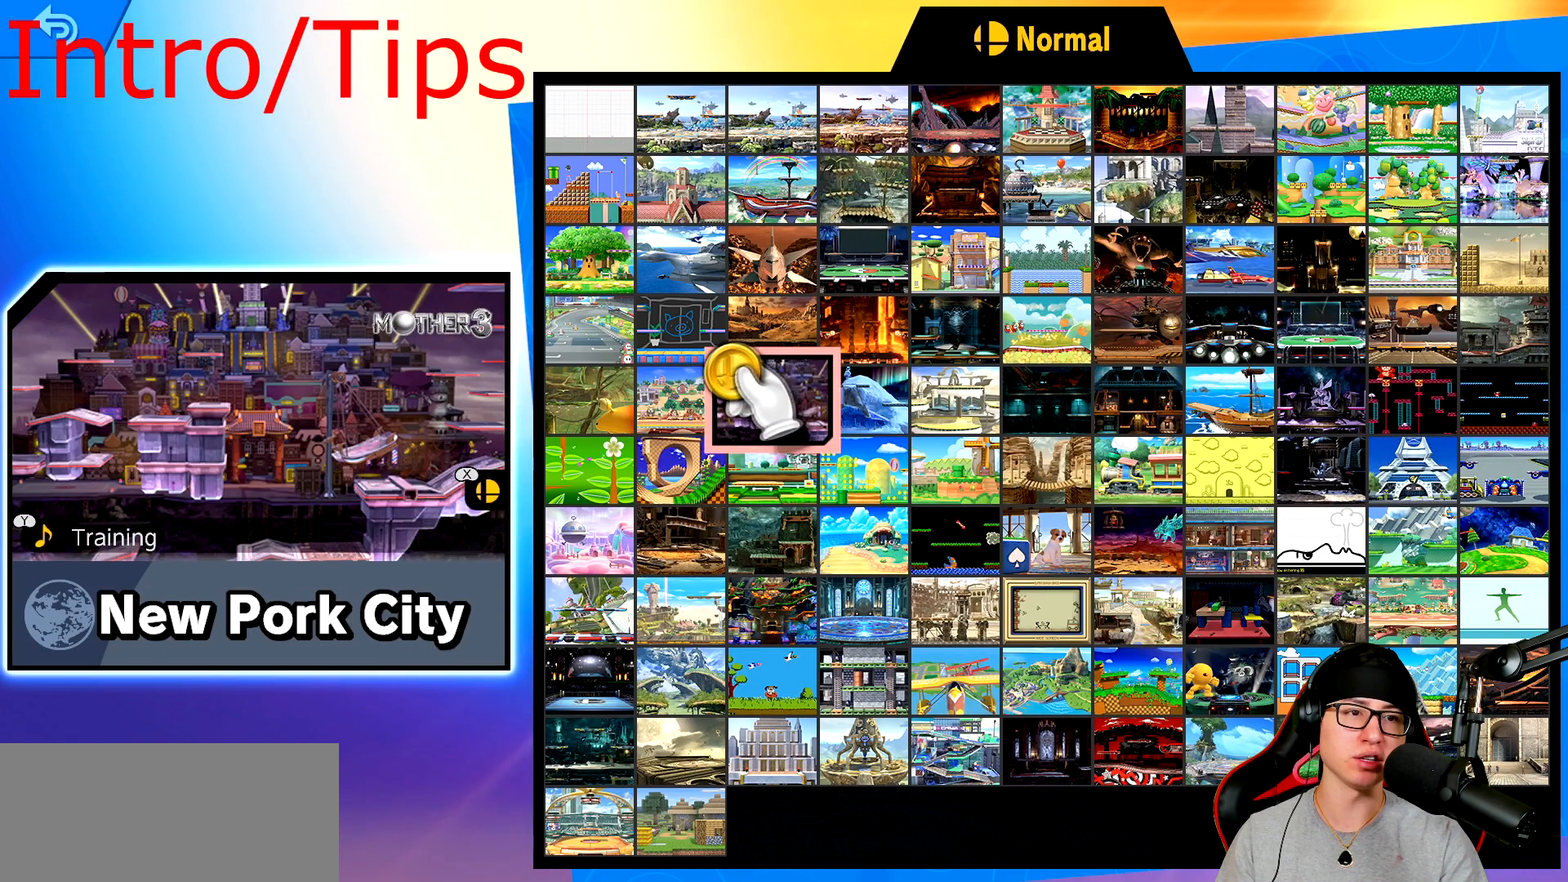
{"buttons": [], "left_stick": "right", "events": [[34, "left_stick", "center"], [200, "left_stick", "right"]]}
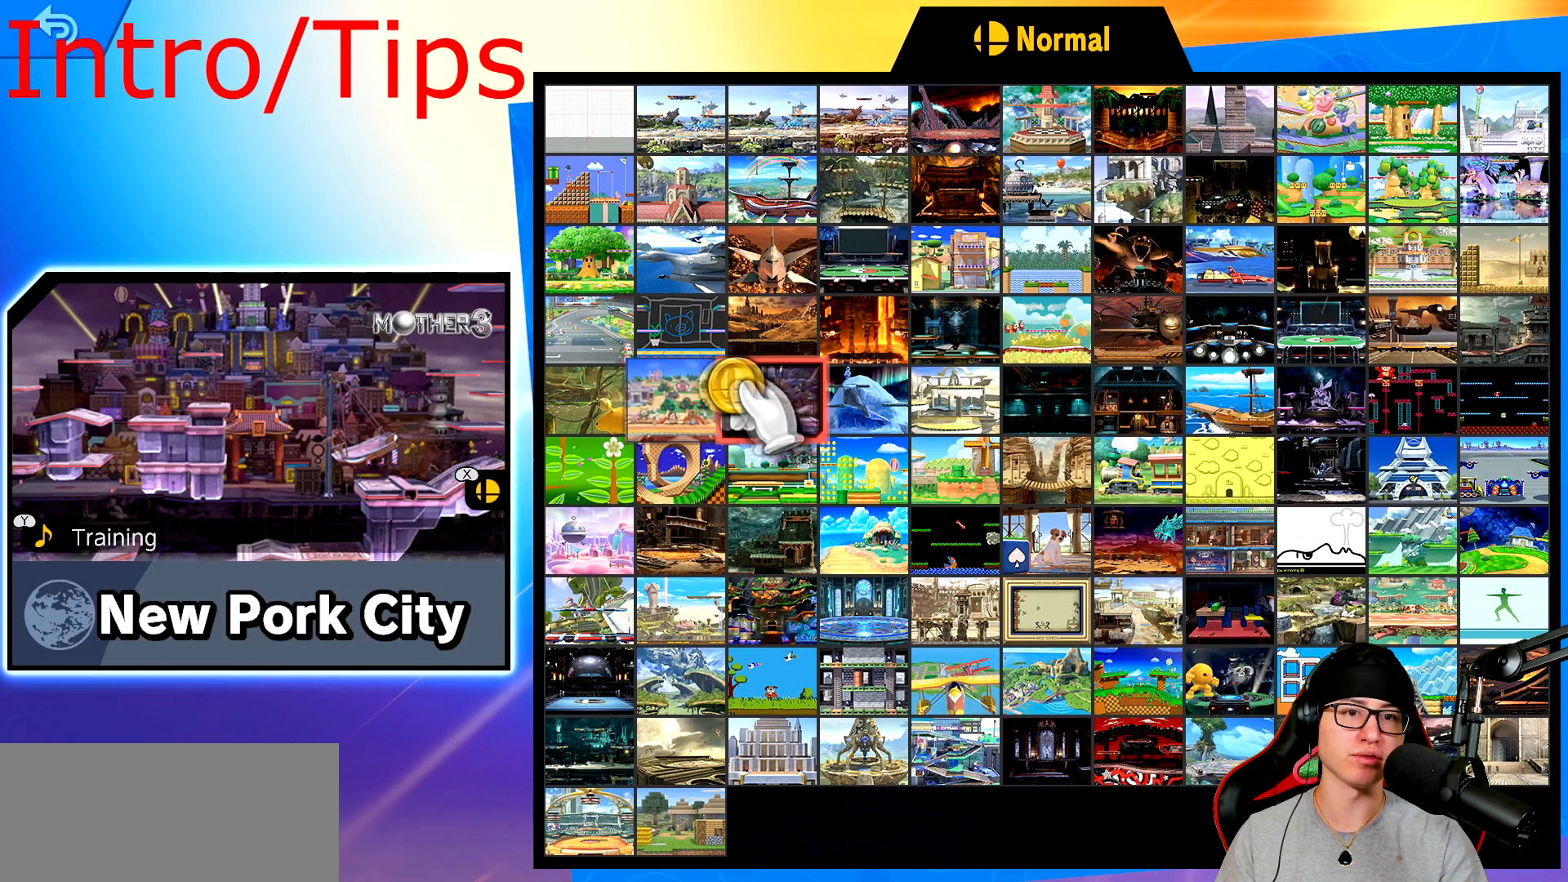
{"buttons": [], "left_stick": "center", "events": [[50, "left_stick", "down-right"], [233, "left_stick", "center"]]}
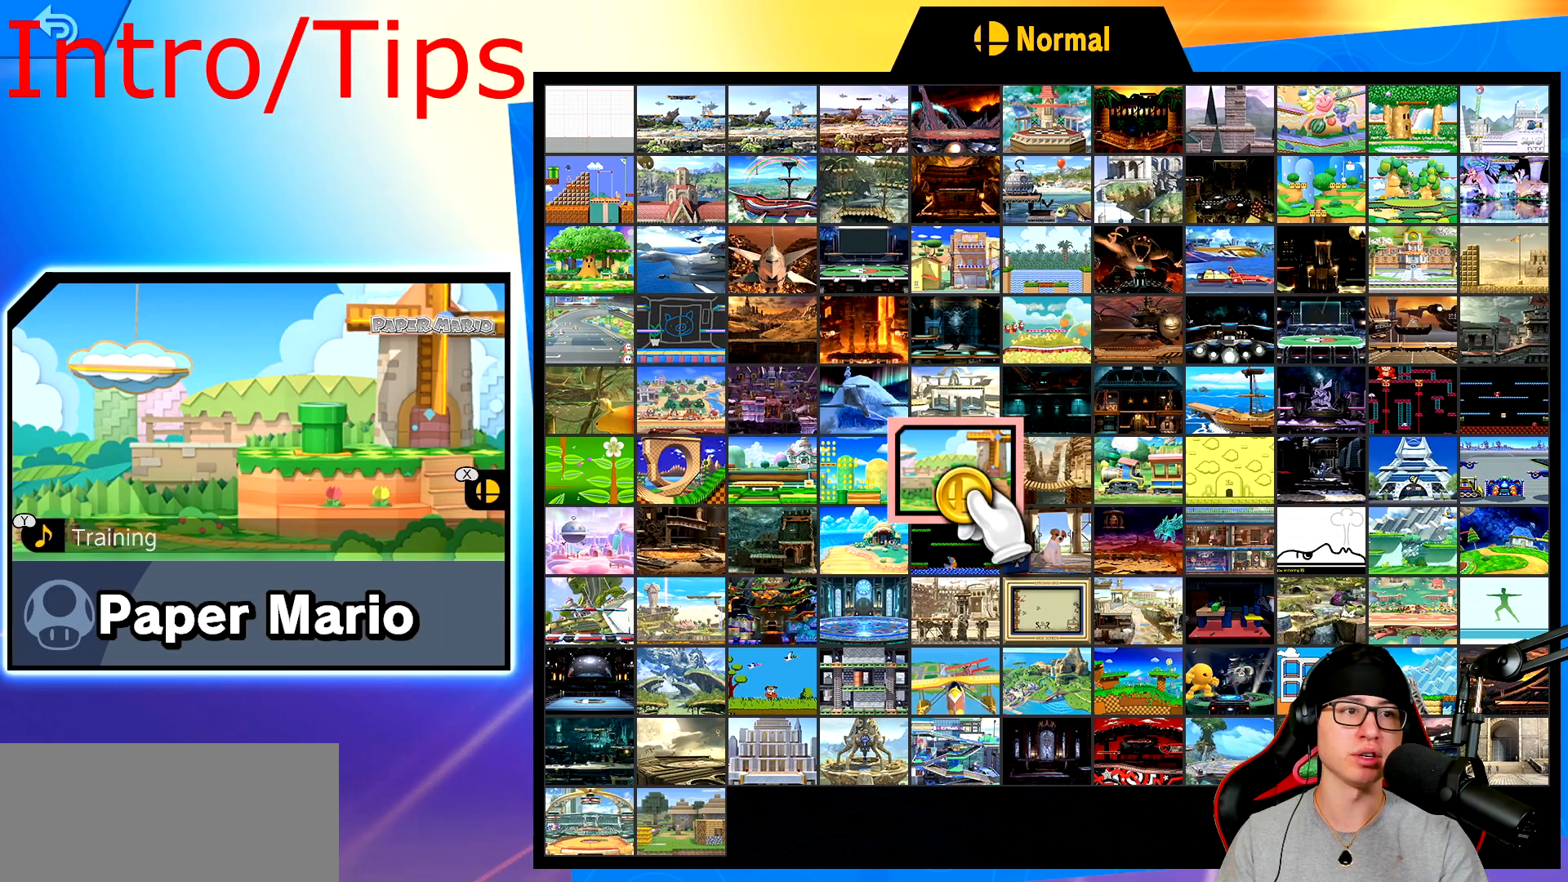
{"buttons": [], "left_stick": "up-left", "events": [[17, "left_stick", "left"], [167, "left_stick", "up-left"]]}
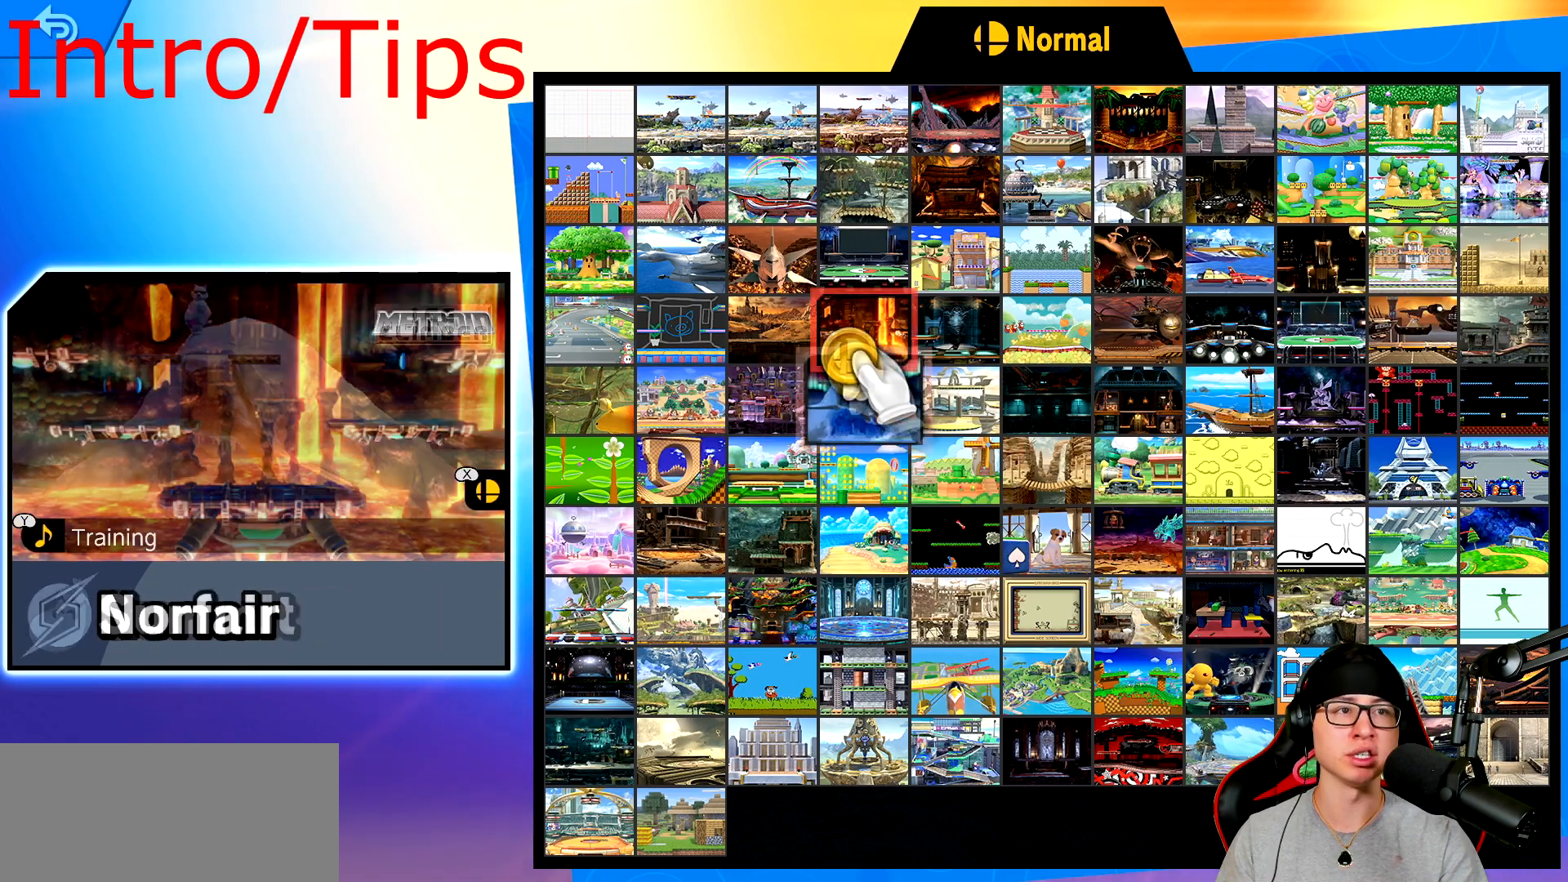
{"buttons": [], "left_stick": "up-right", "events": [[83, "left_stick", "down-left"], [267, "left_stick", "down-right"], [350, "left_stick", "right"], [450, "left_stick", "up-right"]]}
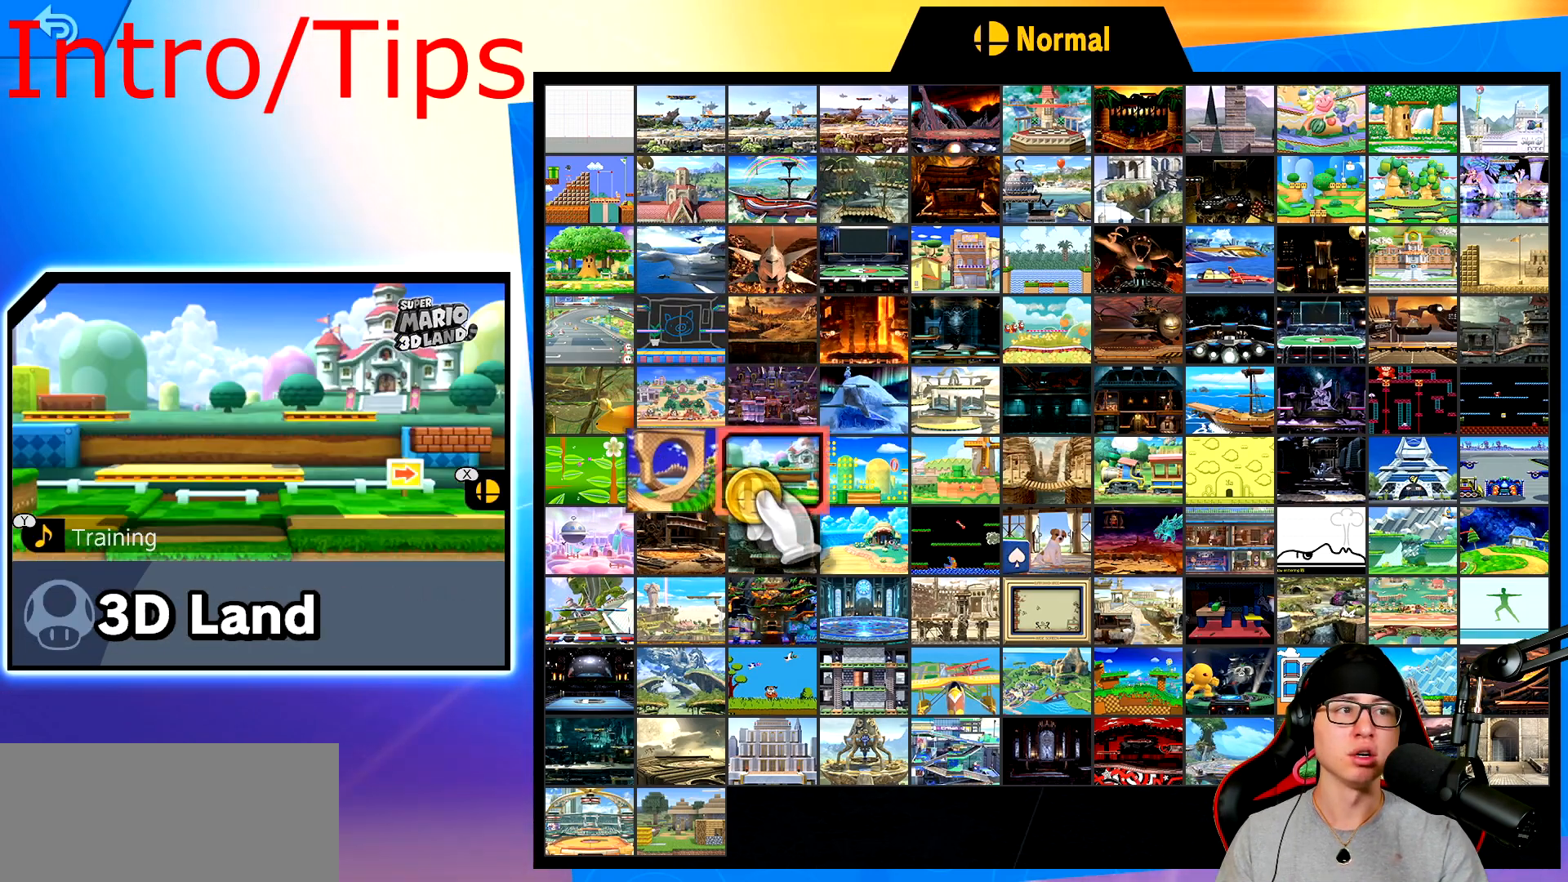
{"buttons": [], "left_stick": "down-left", "events": [[301, "left_stick", "up-left"], [417, "left_stick", "down-left"]]}
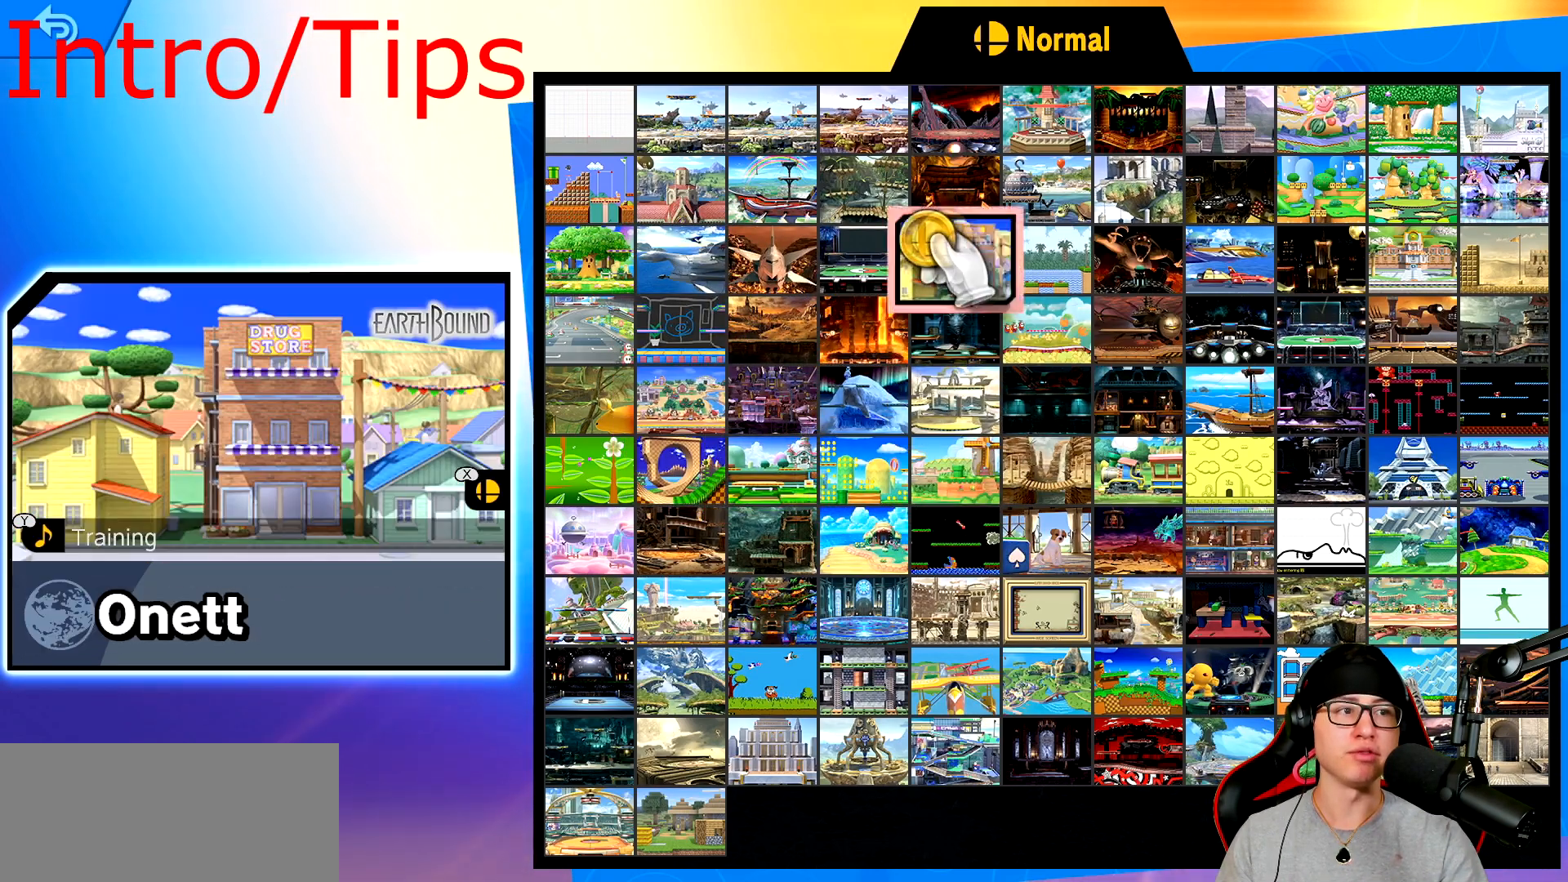
{"buttons": [], "left_stick": "right", "events": [[267, "left_stick", "up-left"], [367, "left_stick", "up-right"], [500, "left_stick", "right"]]}
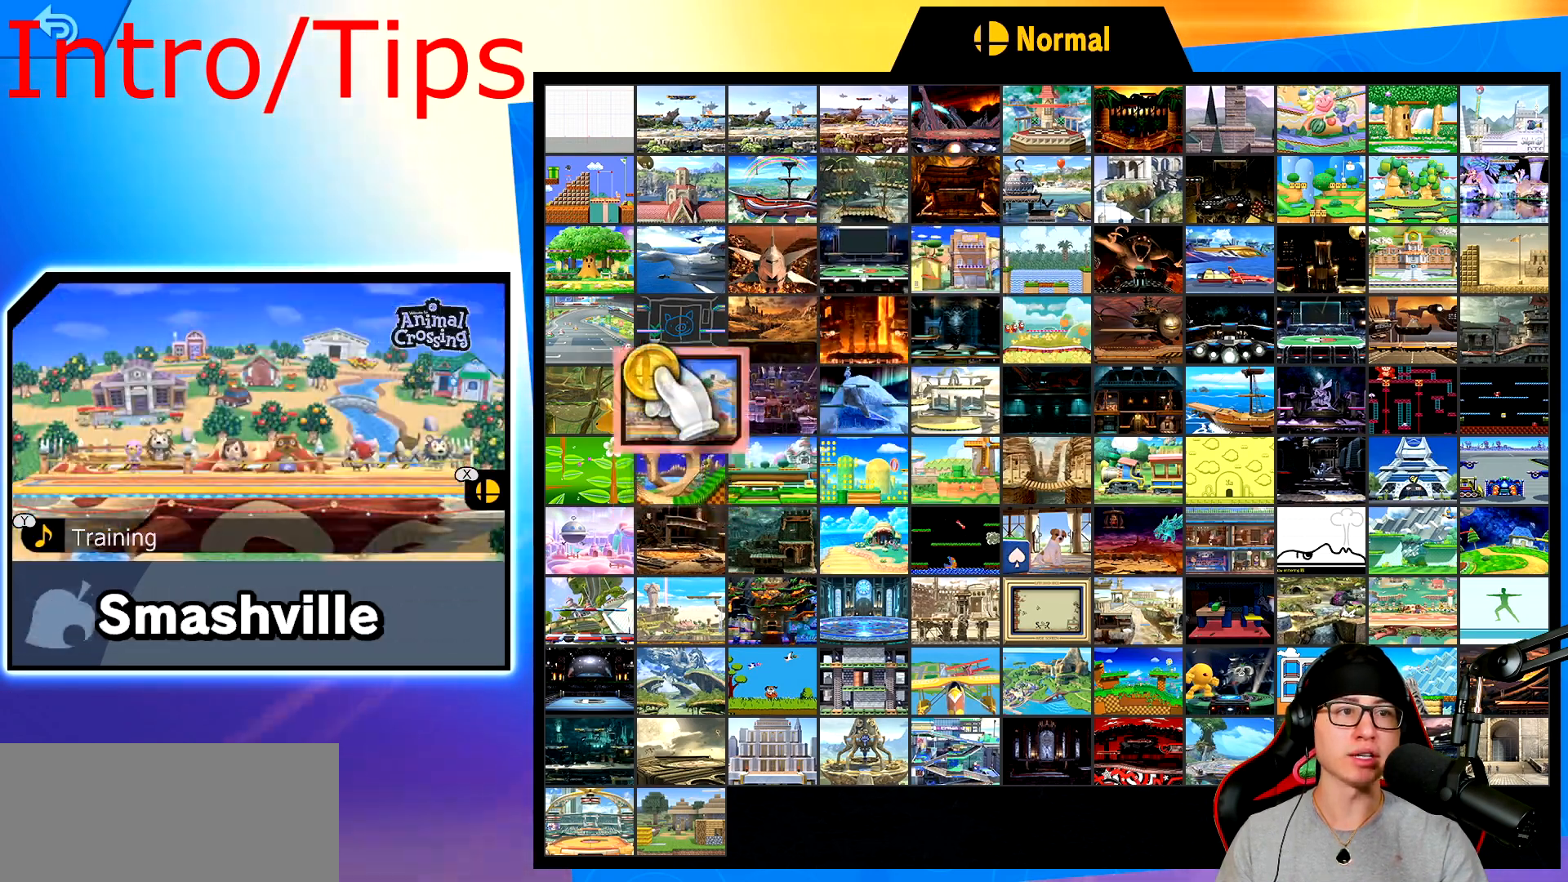
{"buttons": [], "left_stick": "center", "events": [[134, "left_stick", "down-right"], [384, "left_stick", "center"]]}
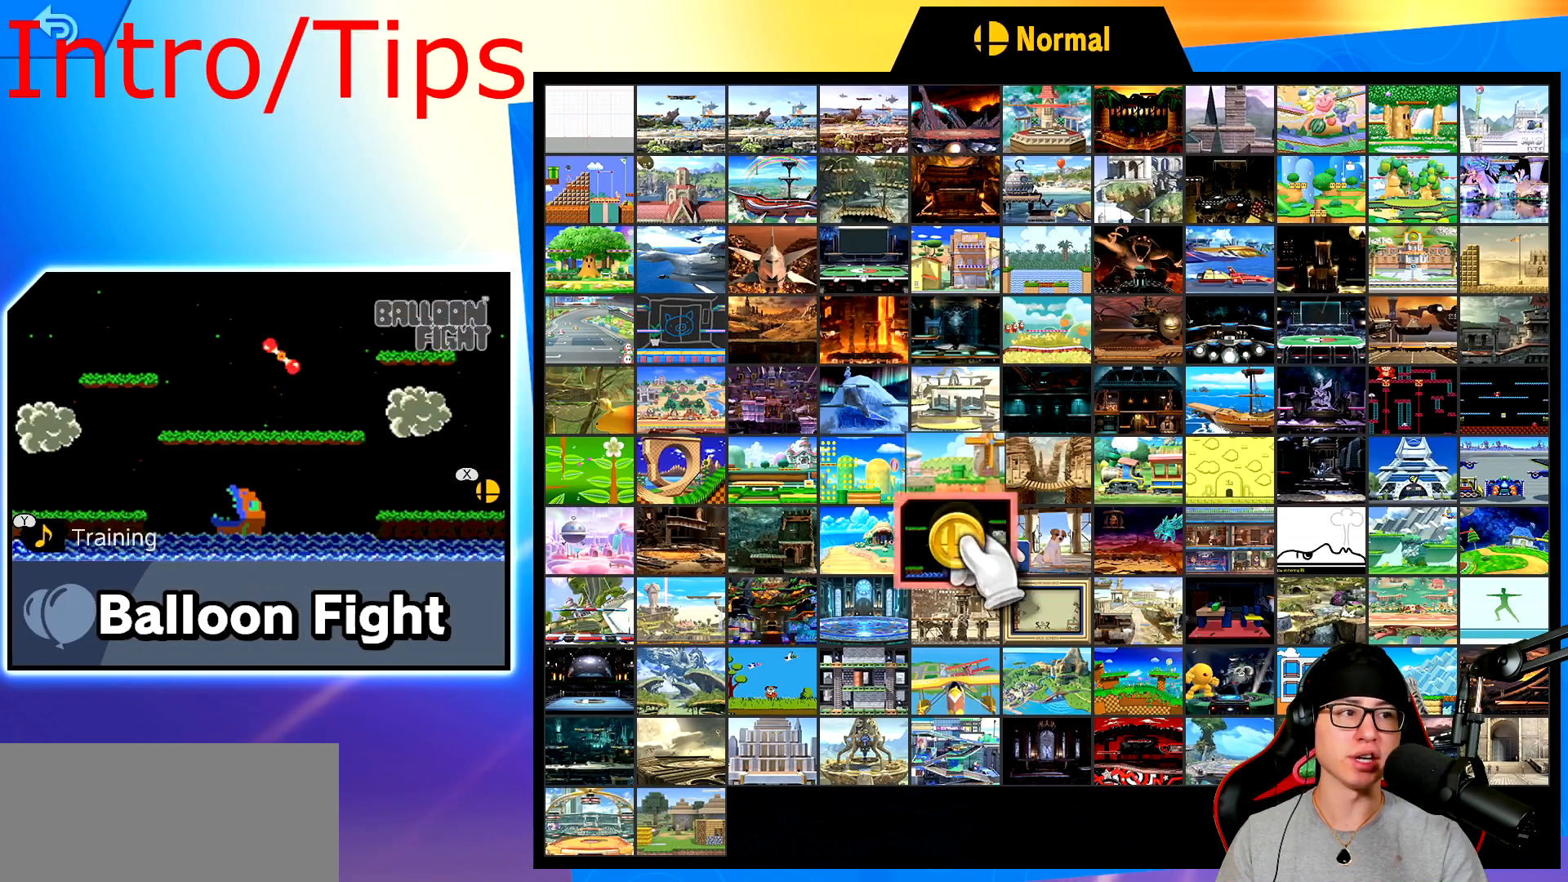
{"buttons": [], "left_stick": "center", "events": [[16, "left_stick", "right"], [333, "left_stick", "center"]]}